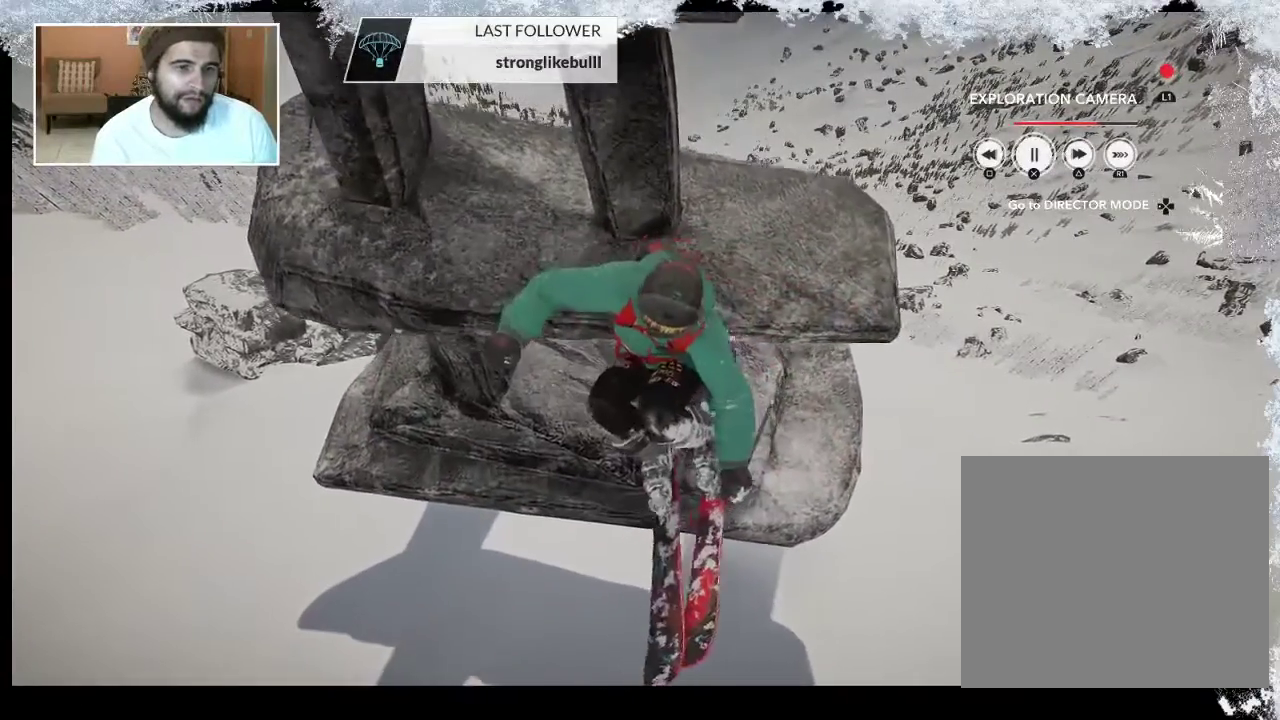
Gameplay with a controller (PlayStation layout); each line is a JSON object with the inputs held at the frame after it. "events" lists button and stick changes between this image and that frame as [ms after this image, input, new state], when the widget could be followed in between.
{"buttons": [], "left_stick": "center", "right_stick": "center", "events": [[167, "TRIANGLE", "down"], [267, "TRIANGLE", "up"]]}
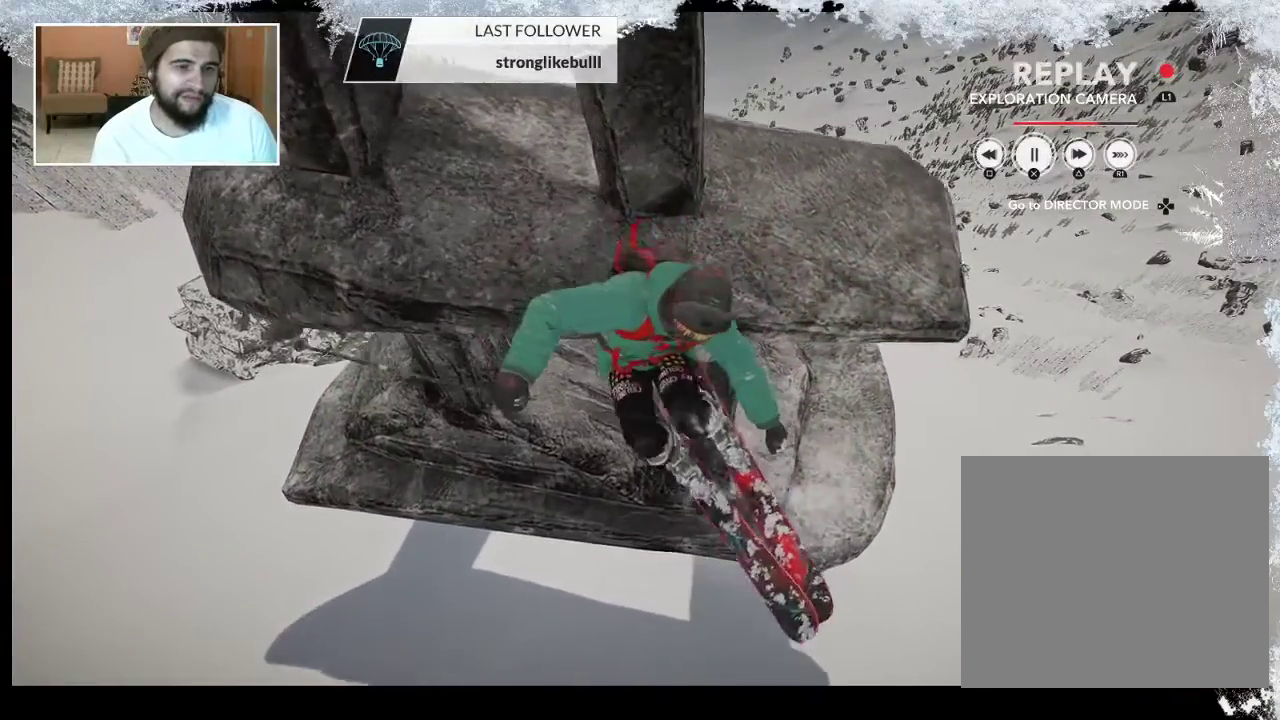
{"buttons": [], "left_stick": "center", "right_stick": "up", "events": [[100, "right_stick", "up"]]}
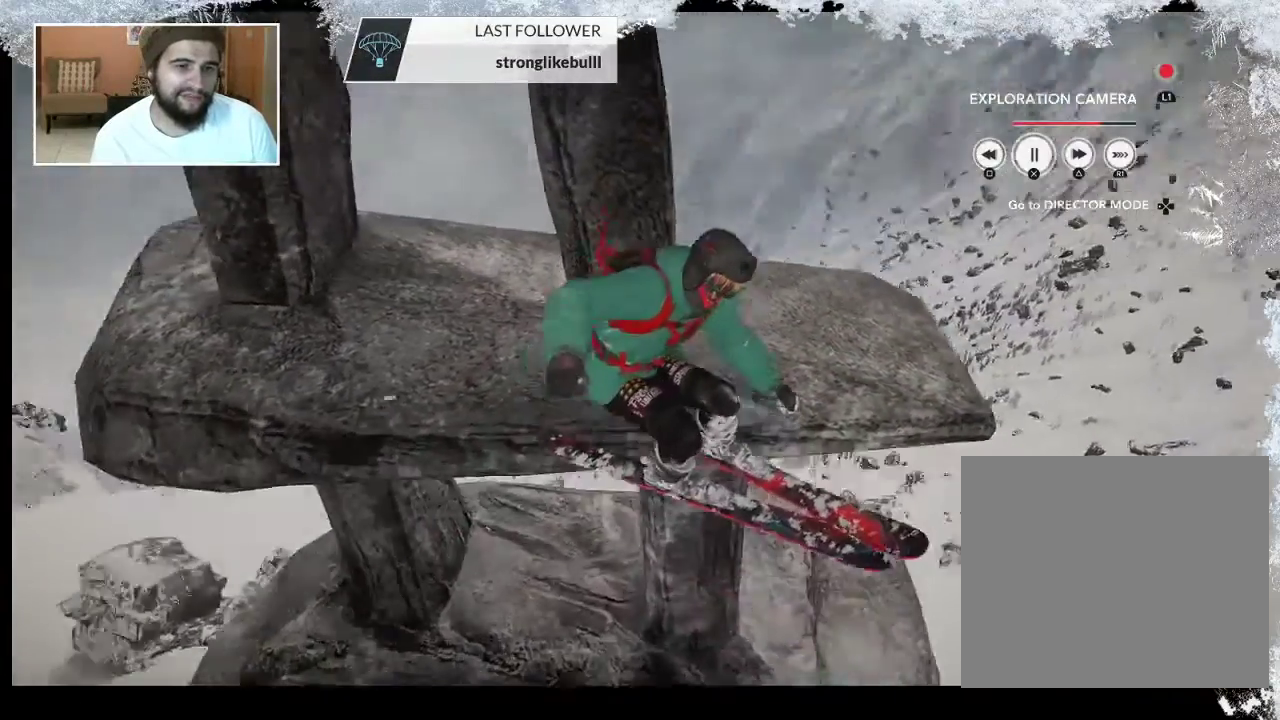
{"buttons": [], "left_stick": "center", "right_stick": "center", "events": [[500, "right_stick", "center"]]}
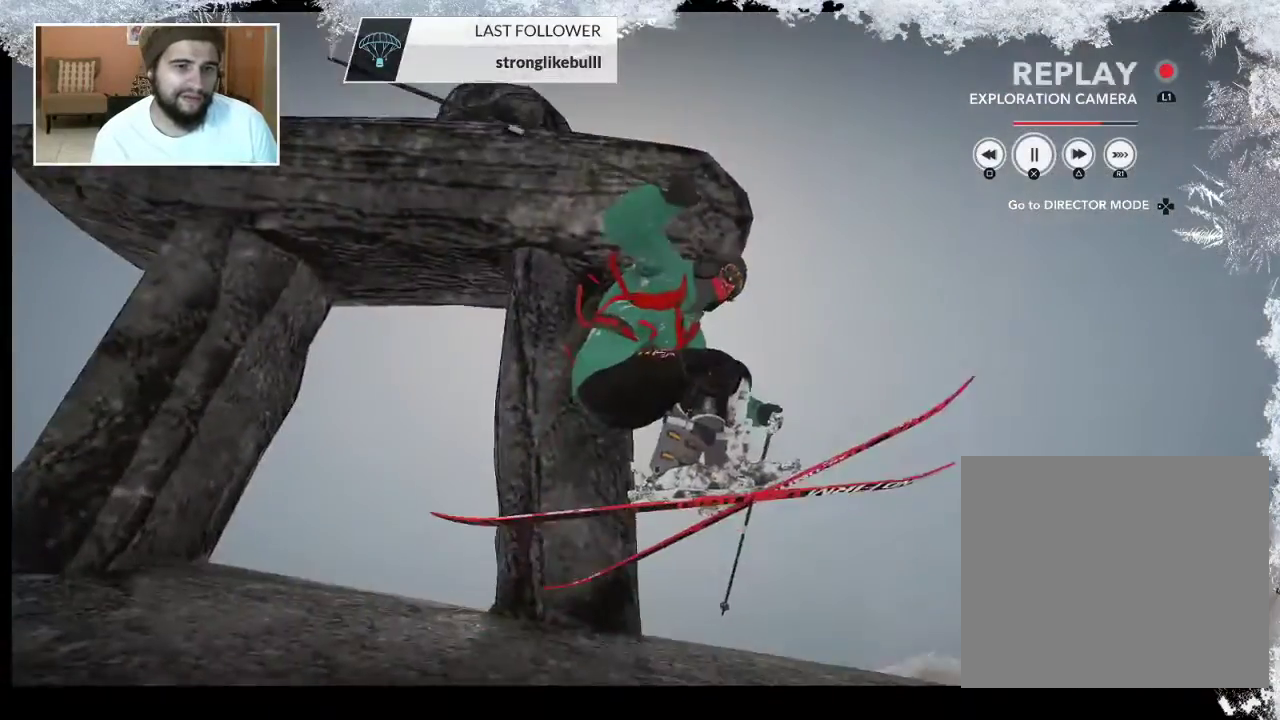
{"buttons": [], "left_stick": "center", "right_stick": "center", "events": [[267, "TRIANGLE", "down"], [400, "TRIANGLE", "up"]]}
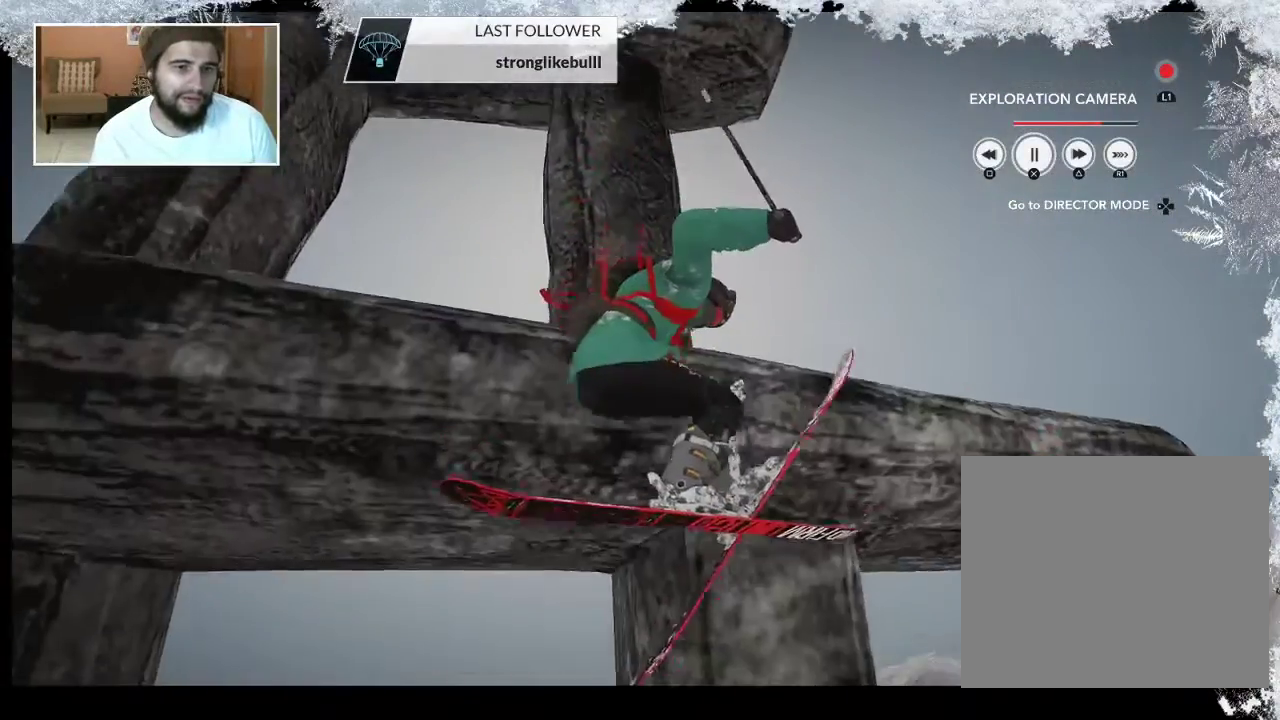
{"buttons": [], "left_stick": "center", "right_stick": "center", "events": []}
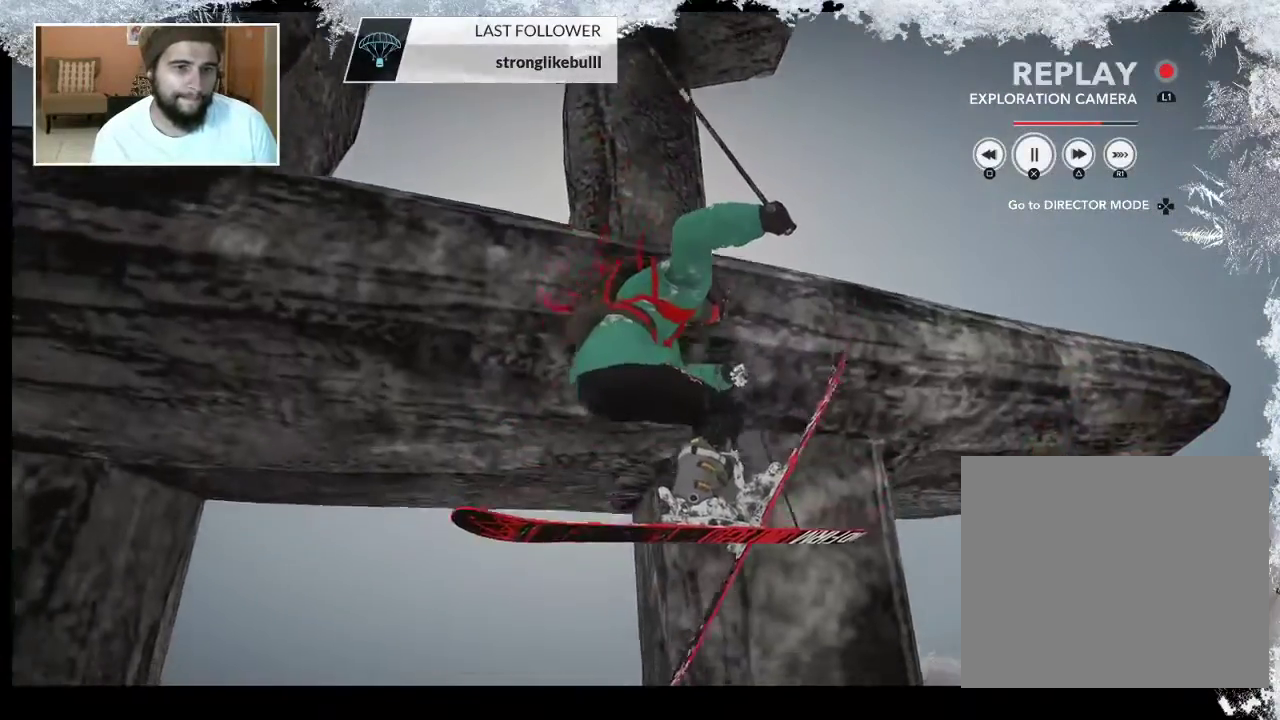
{"buttons": [], "left_stick": "center", "right_stick": "left", "events": [[167, "right_stick", "left"]]}
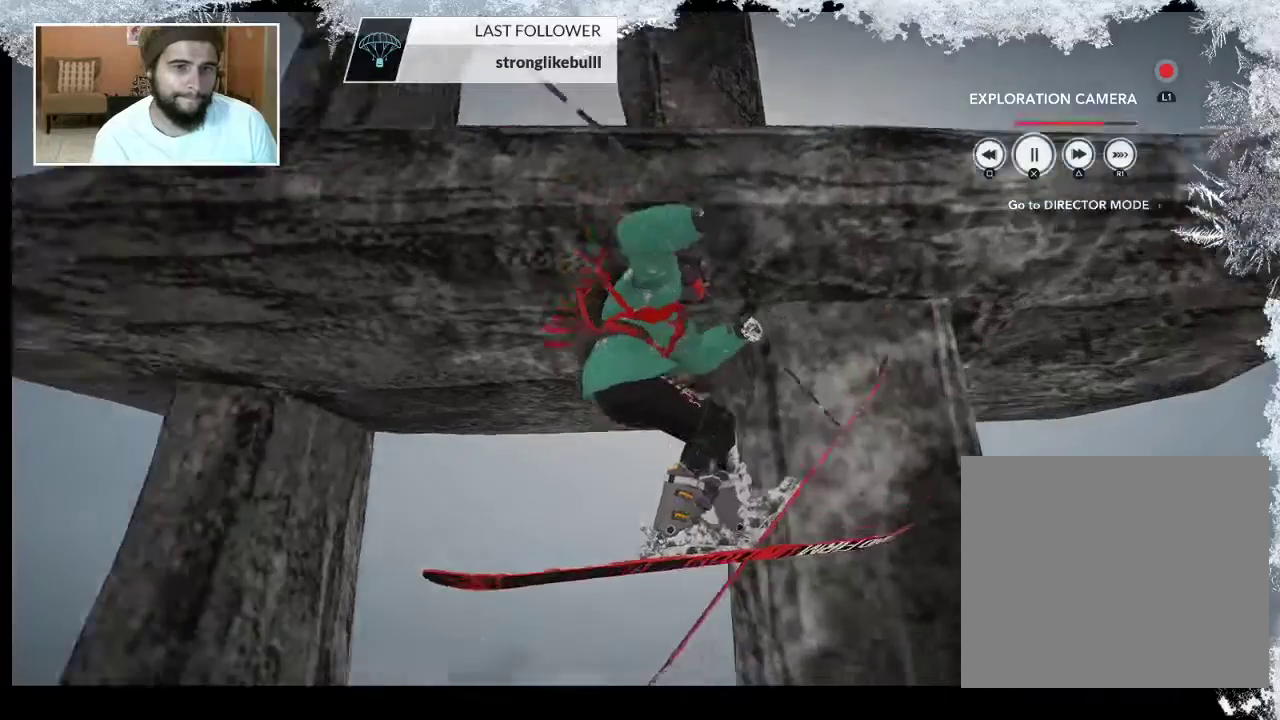
{"buttons": [], "left_stick": "center", "right_stick": "center", "events": [[133, "right_stick", "center"]]}
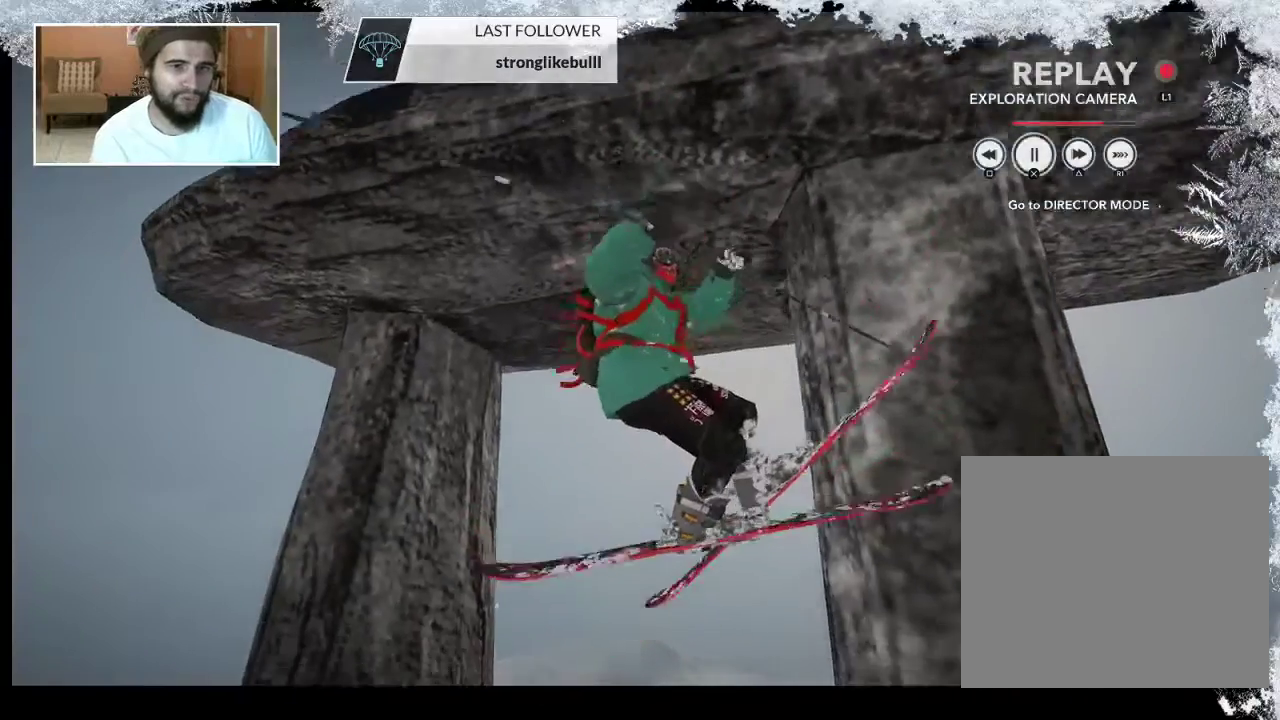
{"buttons": [], "left_stick": "center", "right_stick": "center", "events": [[100, "CIRCLE", "down"], [233, "CIRCLE", "up"]]}
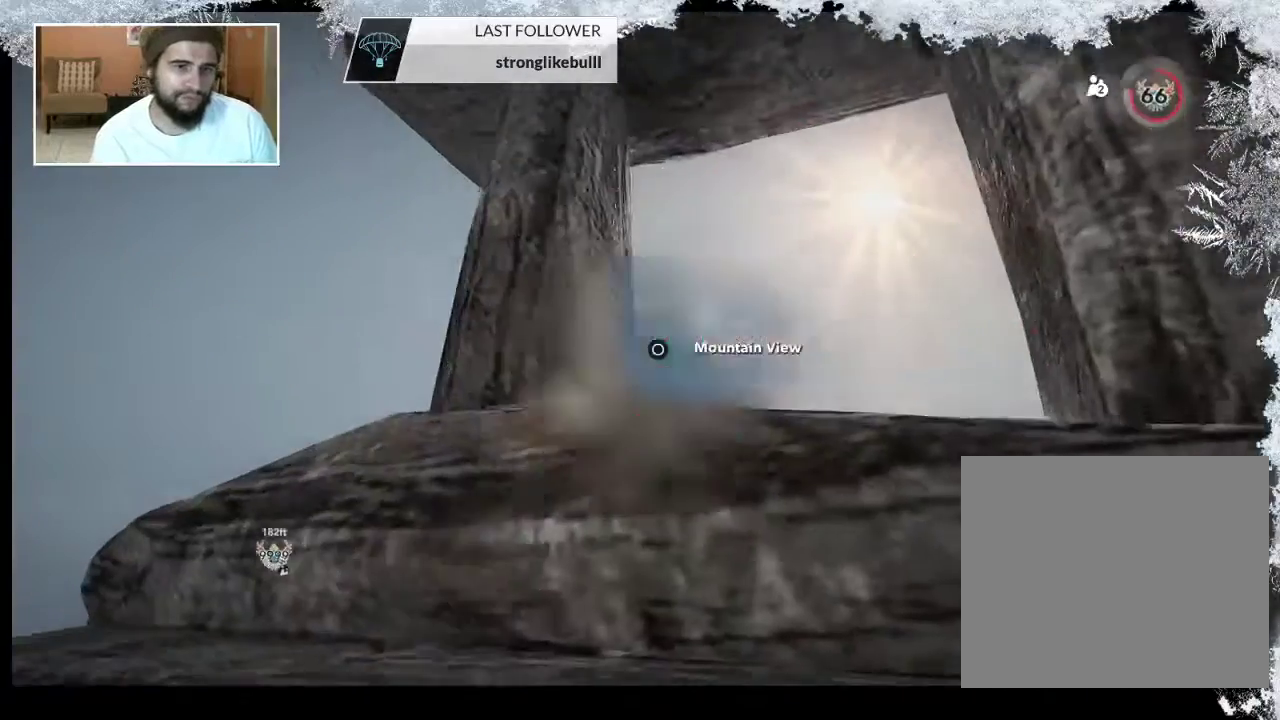
{"buttons": ["TRIANGLE"], "left_stick": "center", "right_stick": "center", "events": [[33, "TRIANGLE", "down"]]}
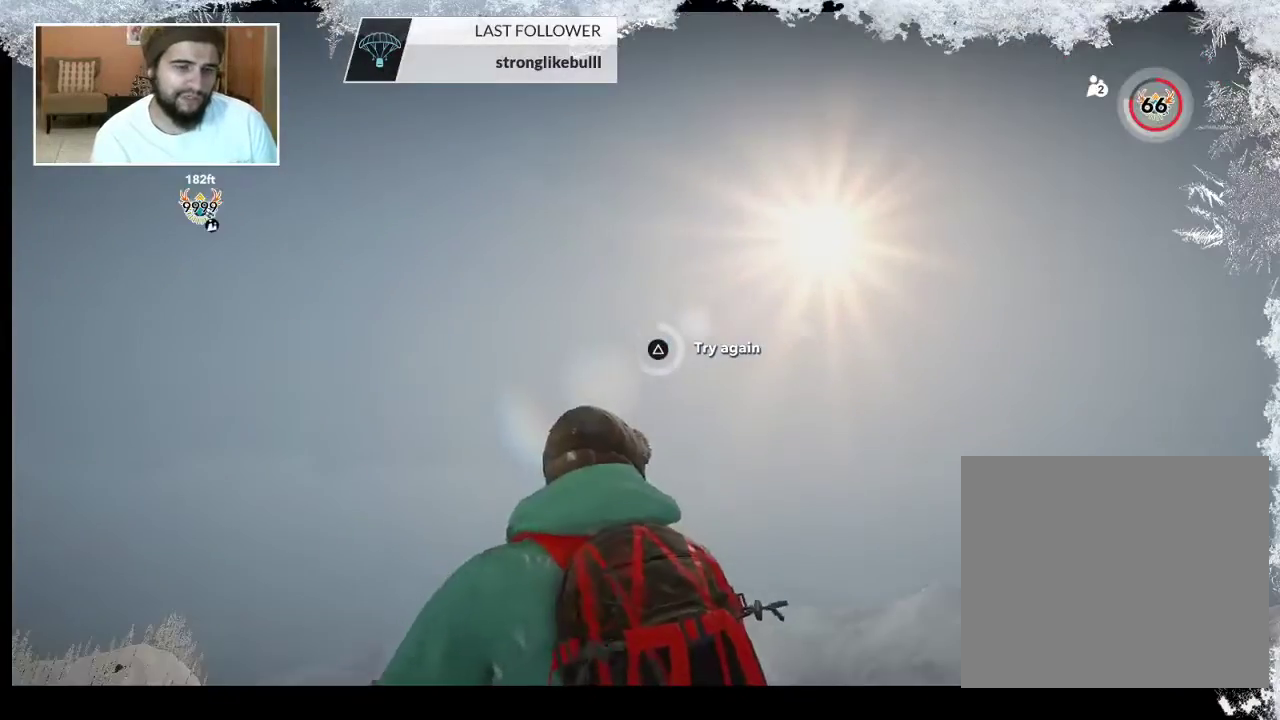
{"buttons": [], "left_stick": "center", "right_stick": "center", "events": [[467, "TRIANGLE", "up"]]}
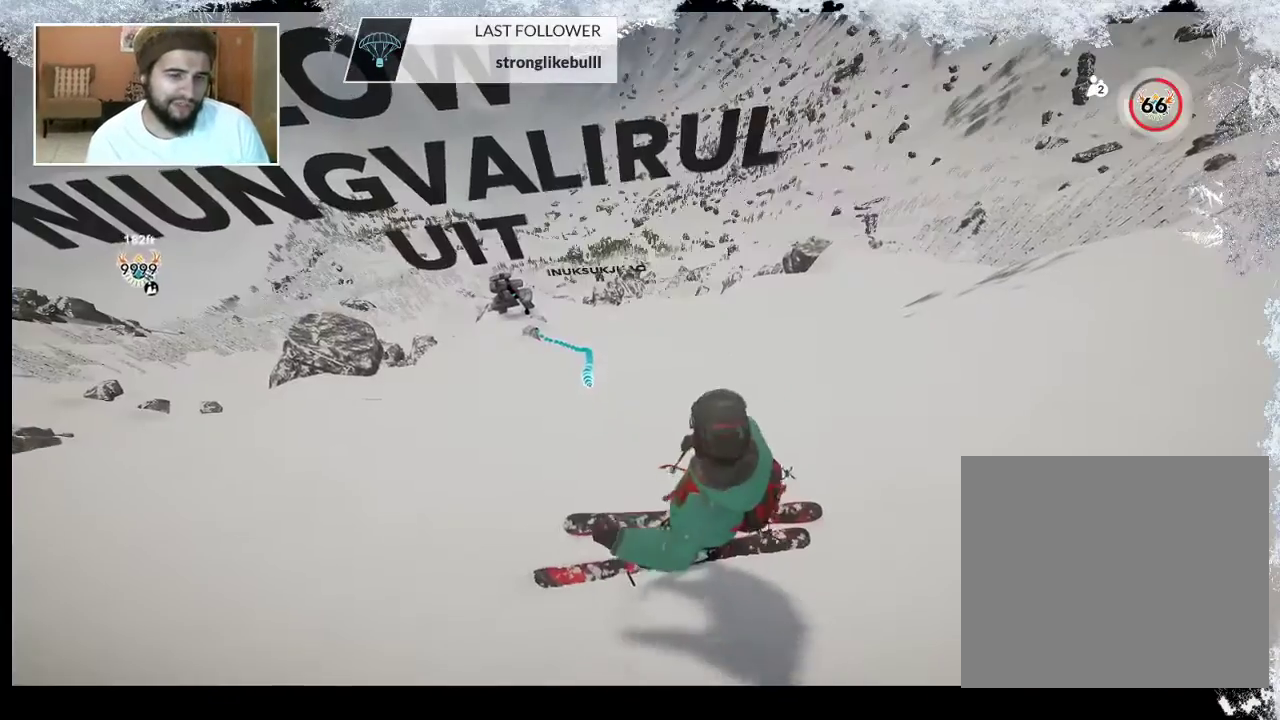
{"buttons": [], "left_stick": "center", "right_stick": "center", "events": [[67, "left_stick", "up"], [367, "left_stick", "center"]]}
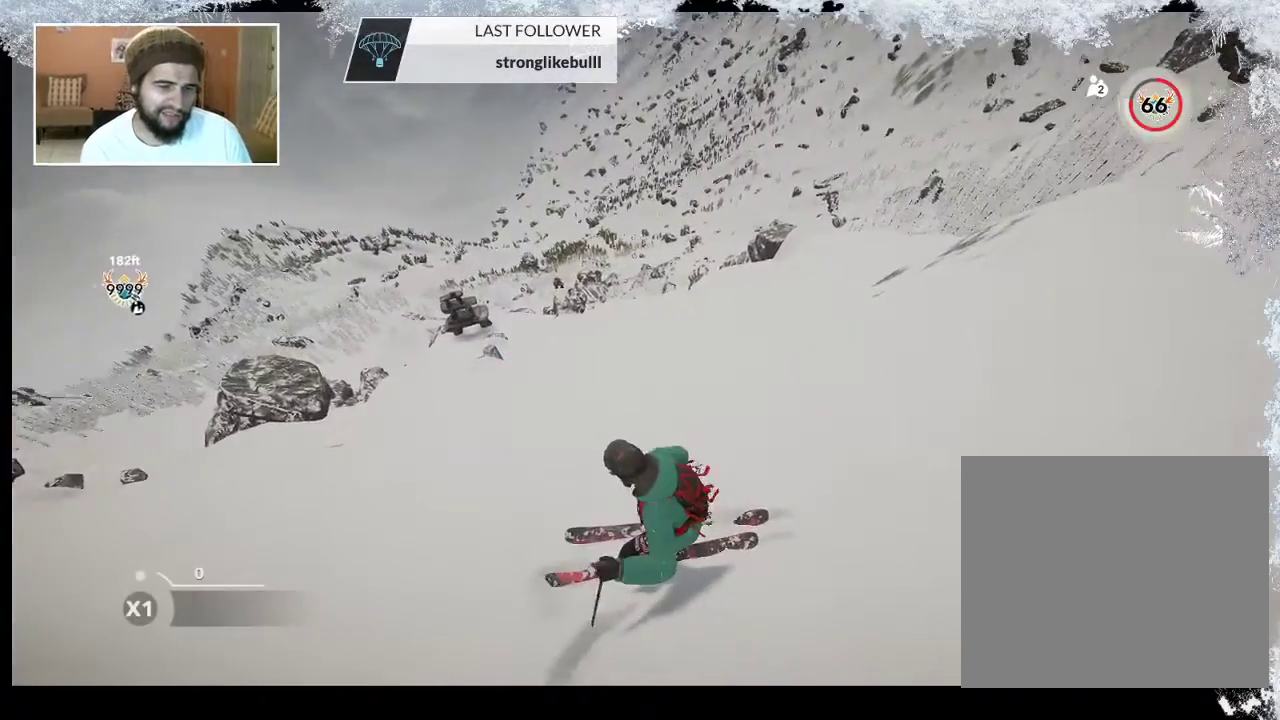
{"buttons": [], "left_stick": "up-right", "right_stick": "center", "events": [[67, "left_stick", "up"], [500, "left_stick", "up-right"]]}
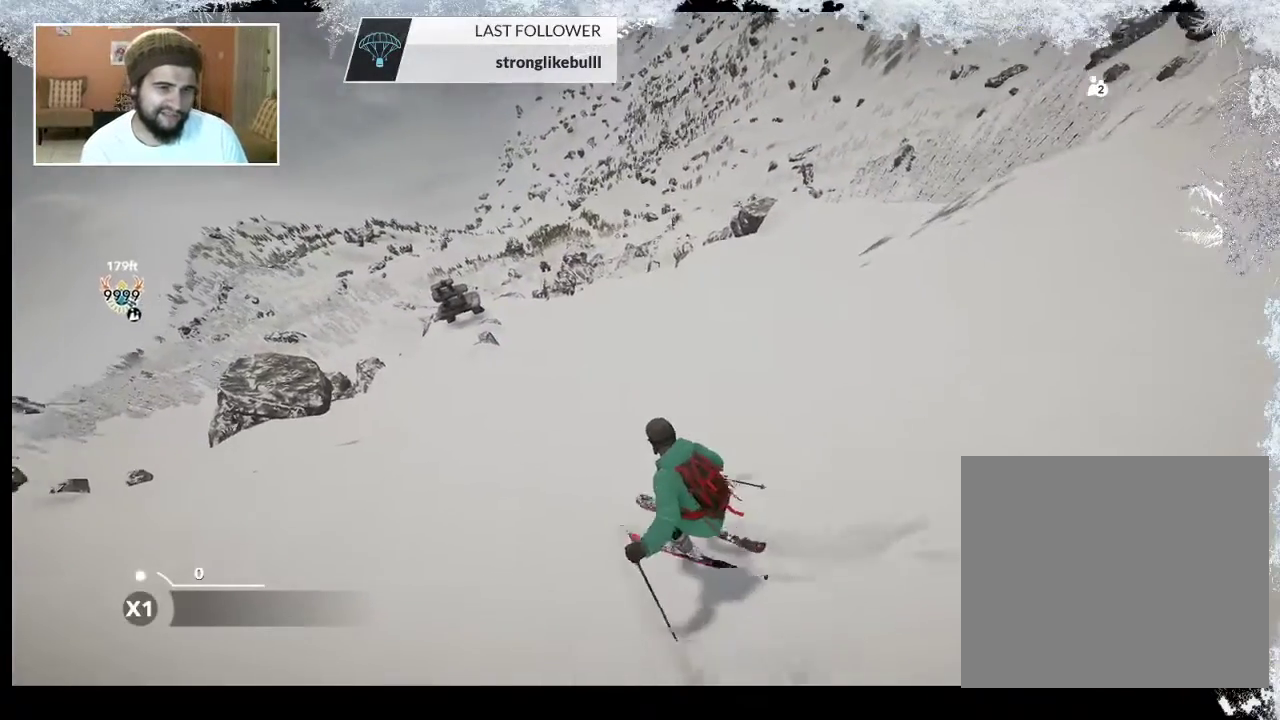
{"buttons": ["R2"], "left_stick": "center", "right_stick": "center", "events": [[400, "left_stick", "center"], [433, "R2", "down"]]}
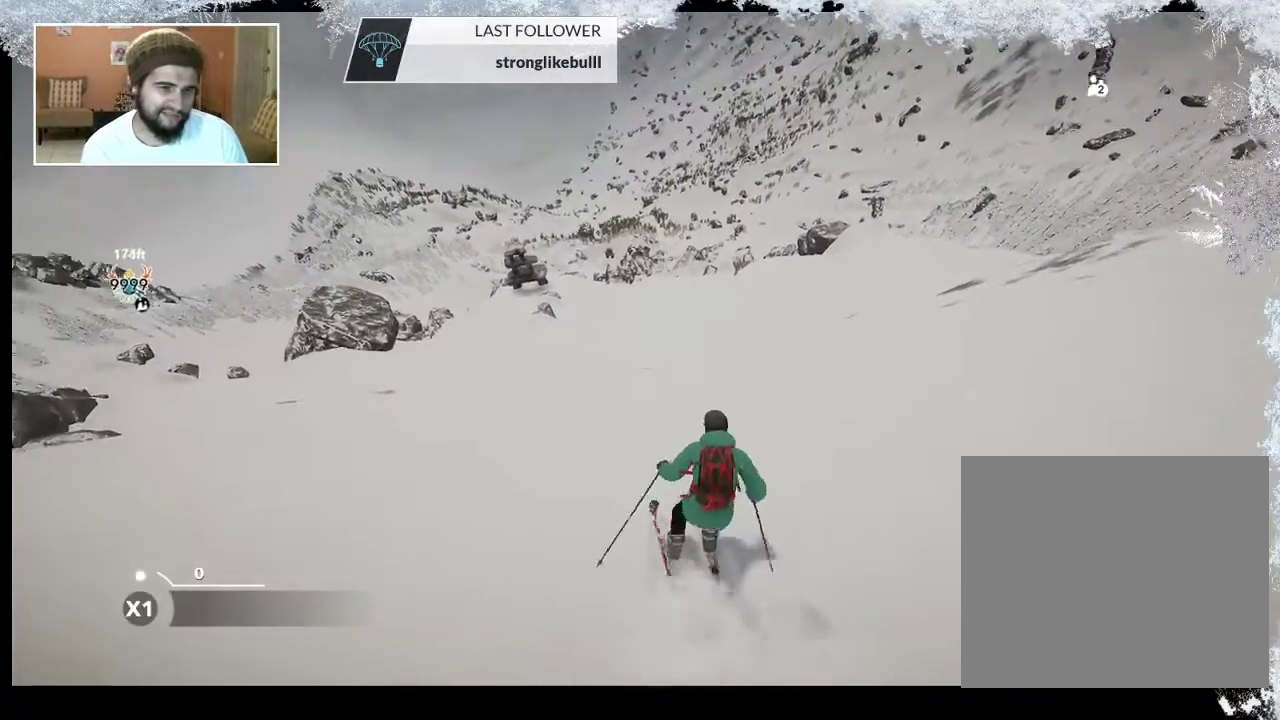
{"buttons": [], "left_stick": "center", "right_stick": "left", "events": [[133, "R2", "up"], [433, "right_stick", "left"]]}
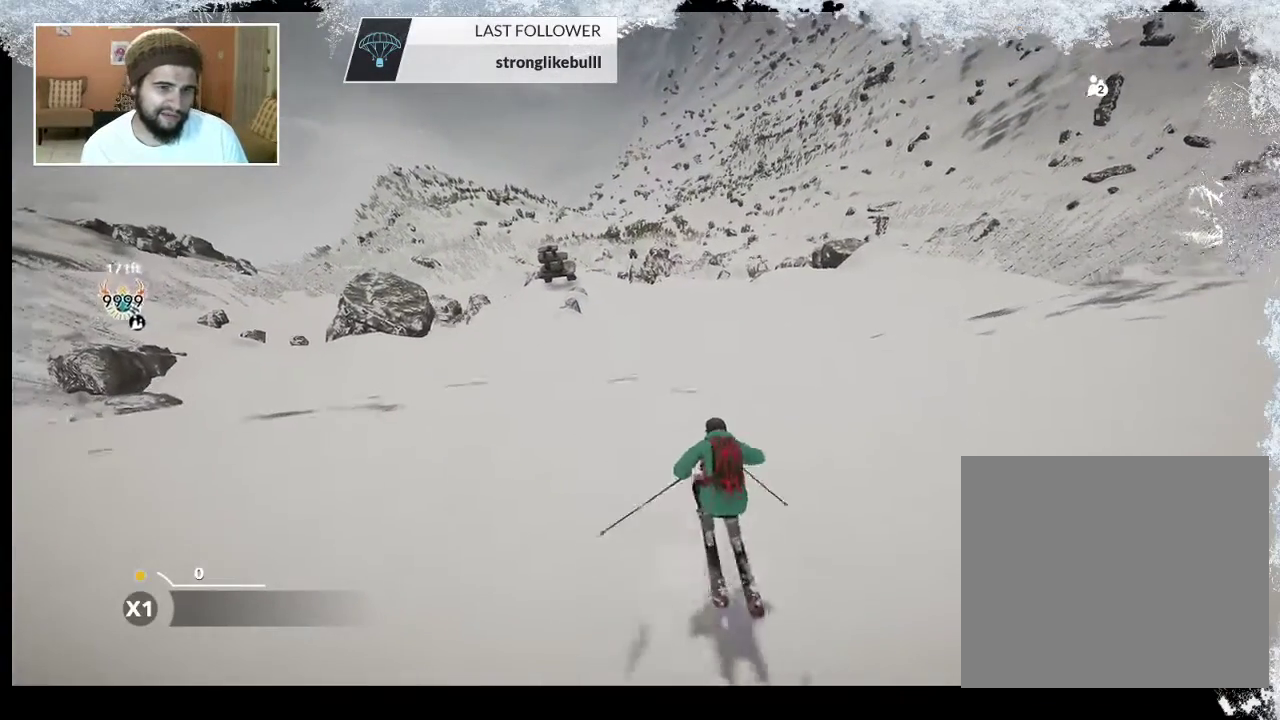
{"buttons": [], "left_stick": "center", "right_stick": "left", "events": []}
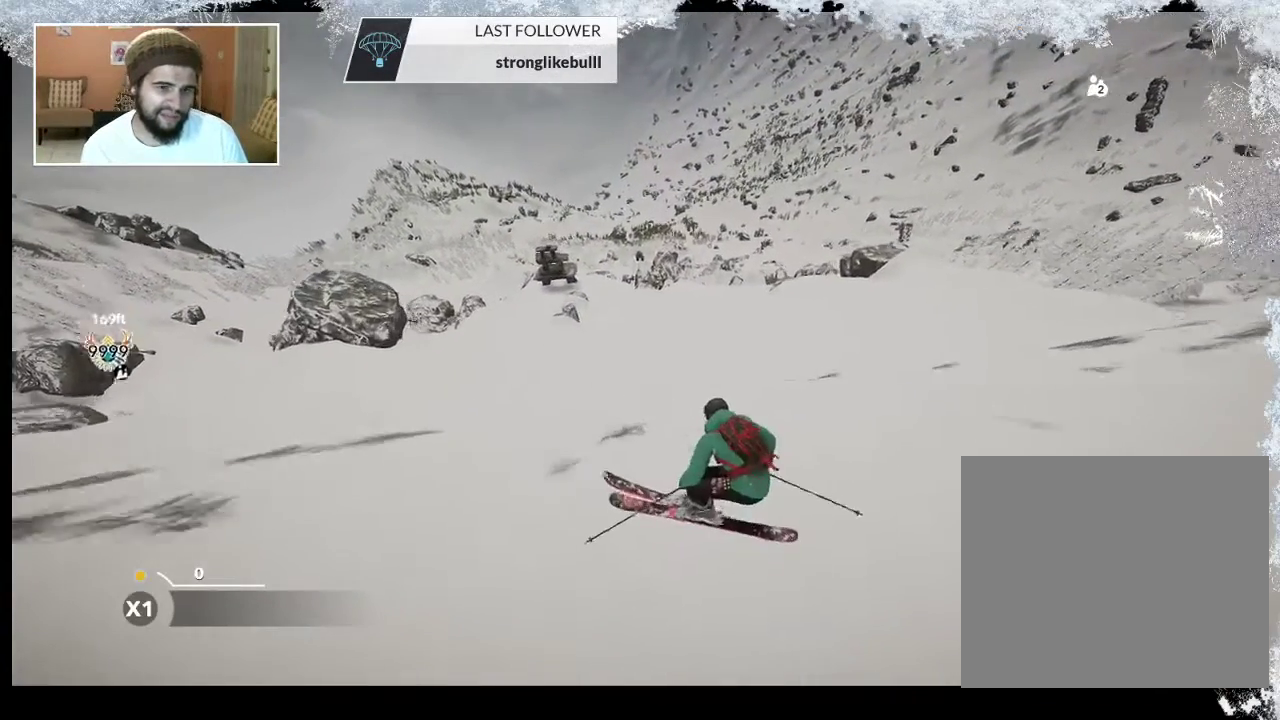
{"buttons": [], "left_stick": "center", "right_stick": "center", "events": [[100, "right_stick", "center"]]}
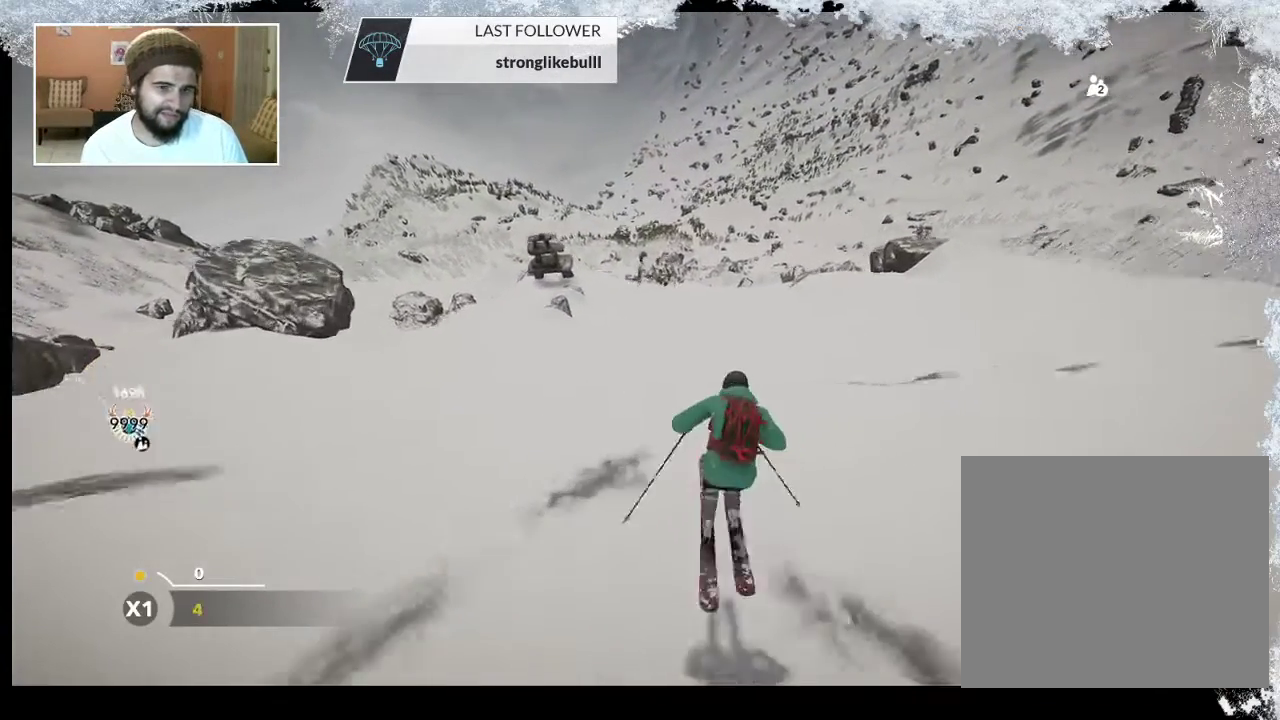
{"buttons": [], "left_stick": "up", "right_stick": "center", "events": [[133, "left_stick", "up"]]}
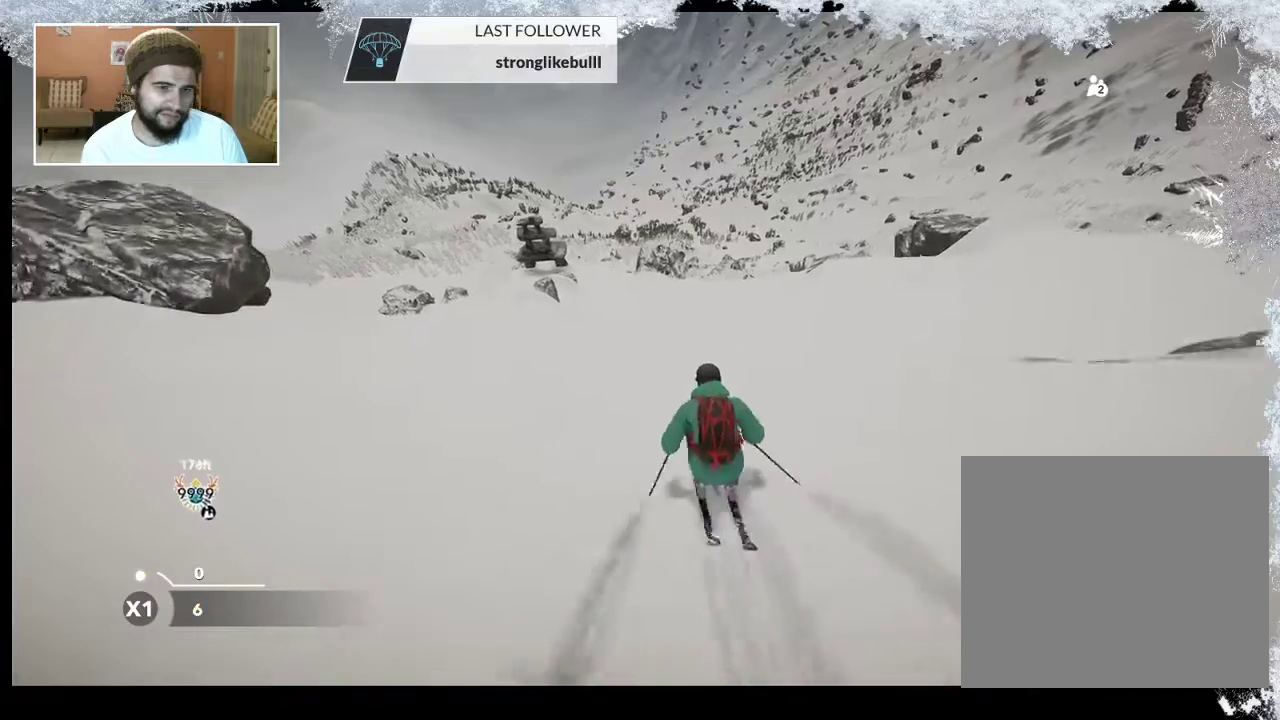
{"buttons": [], "left_stick": "center", "right_stick": "down-left", "events": [[167, "left_stick", "center"], [333, "right_stick", "down-left"]]}
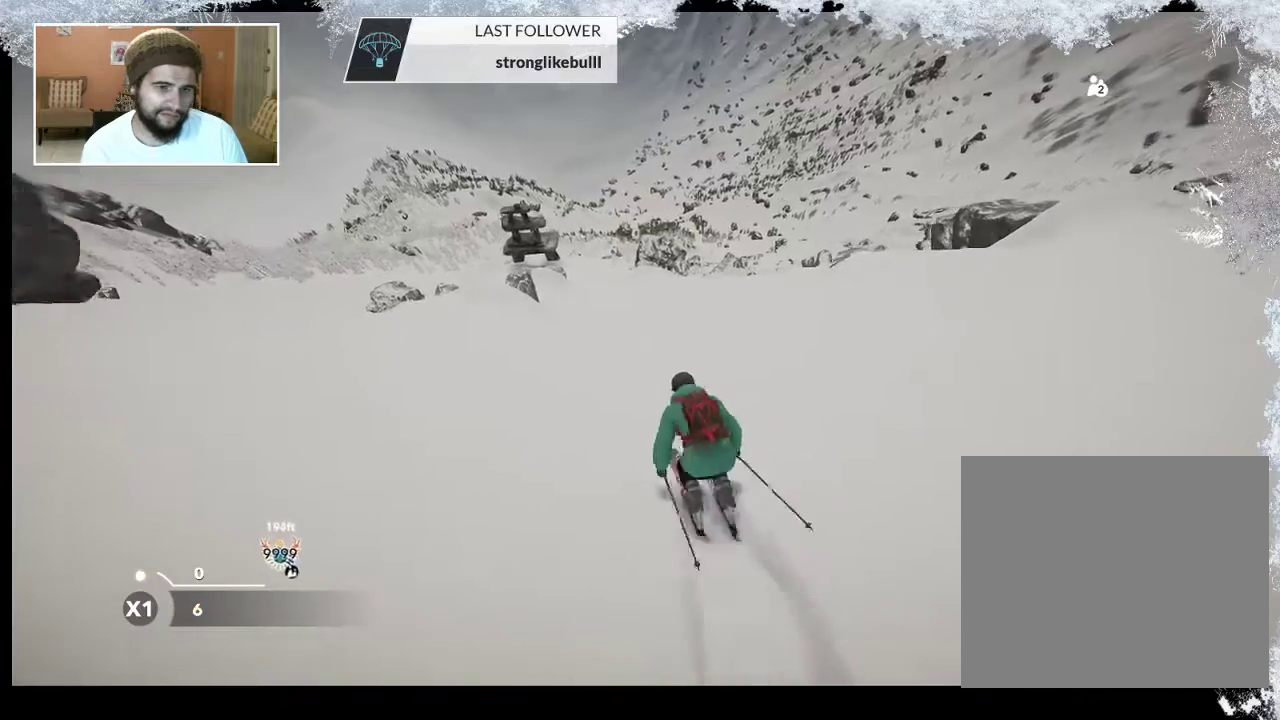
{"buttons": [], "left_stick": "center", "right_stick": "down-left", "events": []}
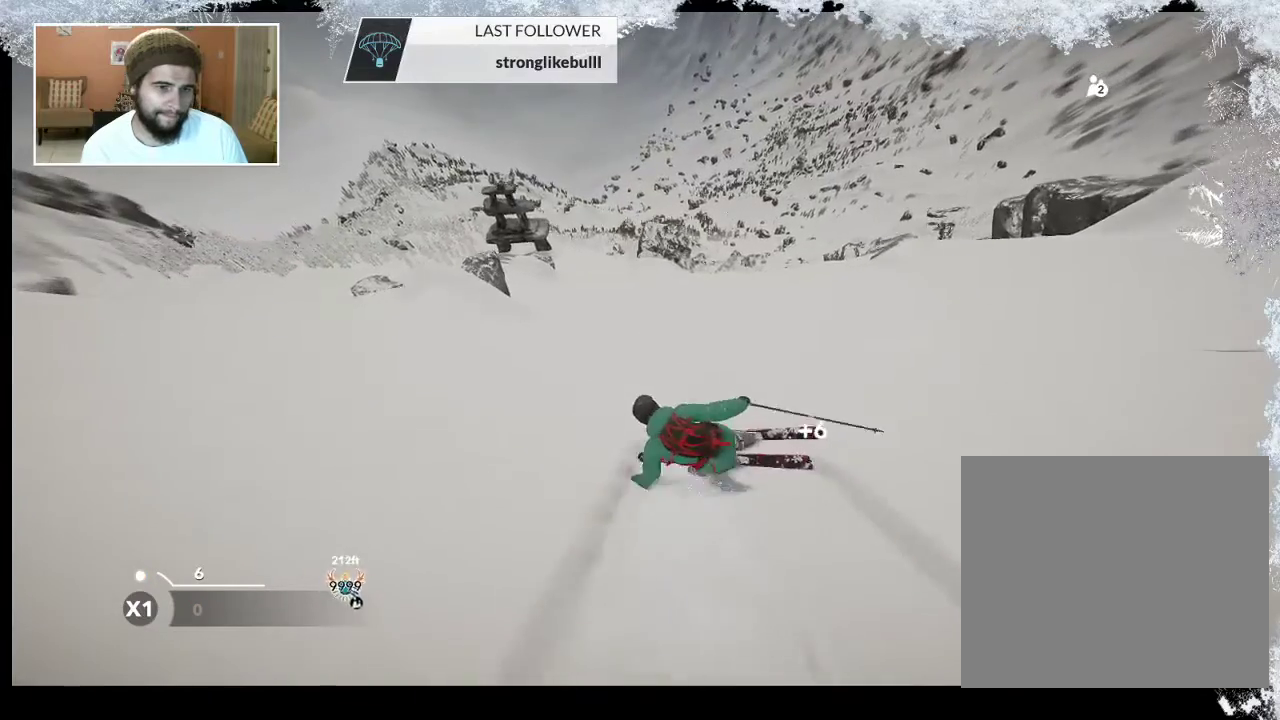
{"buttons": [], "left_stick": "center", "right_stick": "center", "events": [[233, "right_stick", "center"]]}
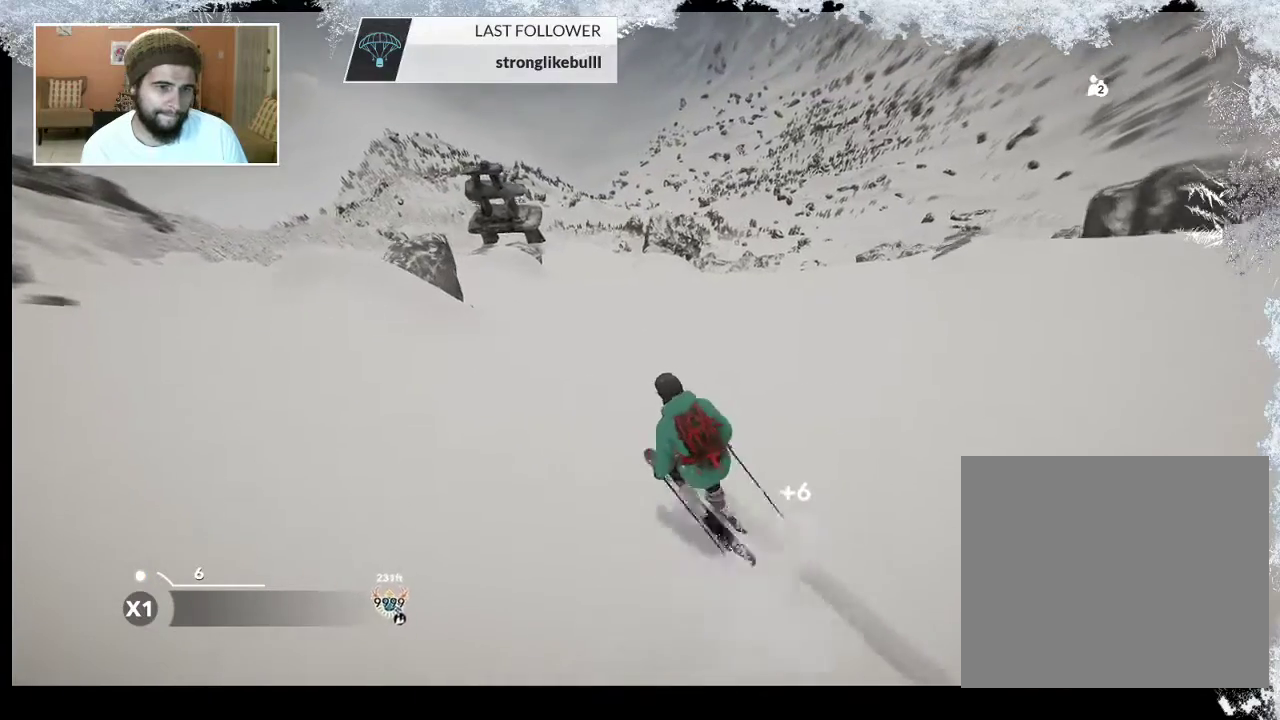
{"buttons": [], "left_stick": "left", "right_stick": "center", "events": [[400, "left_stick", "left"]]}
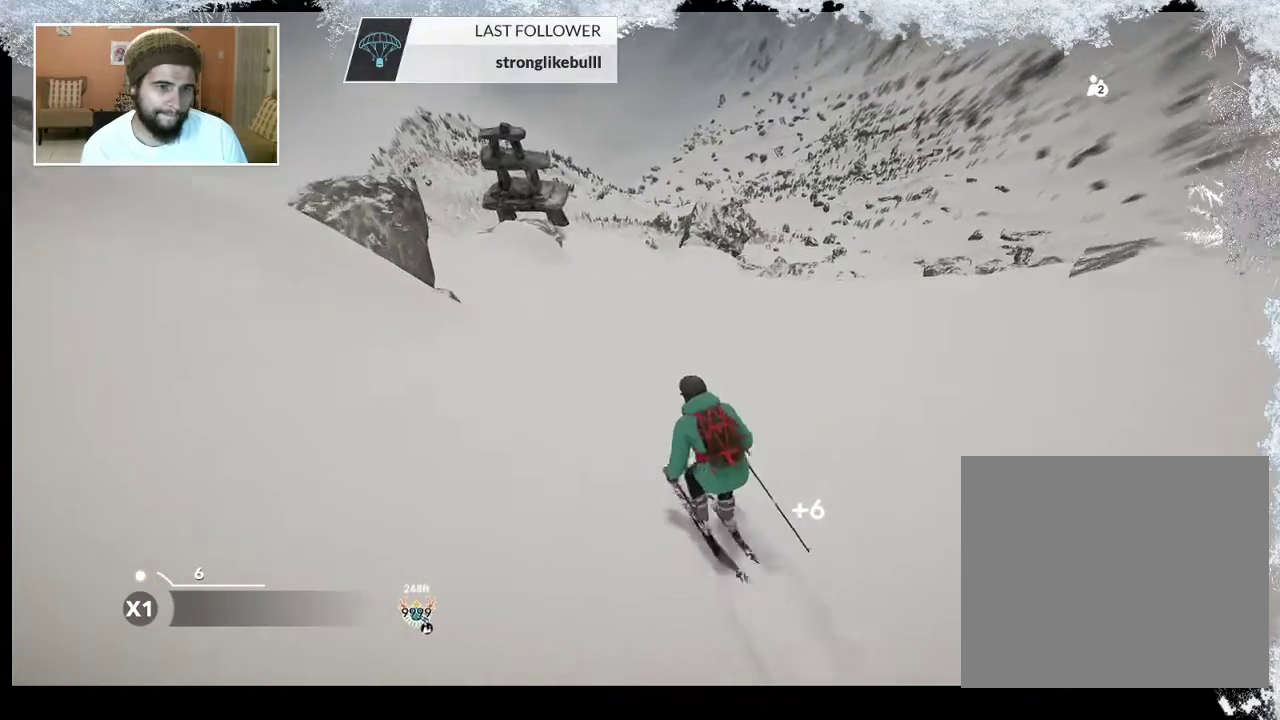
{"buttons": [], "left_stick": "left", "right_stick": "center", "events": []}
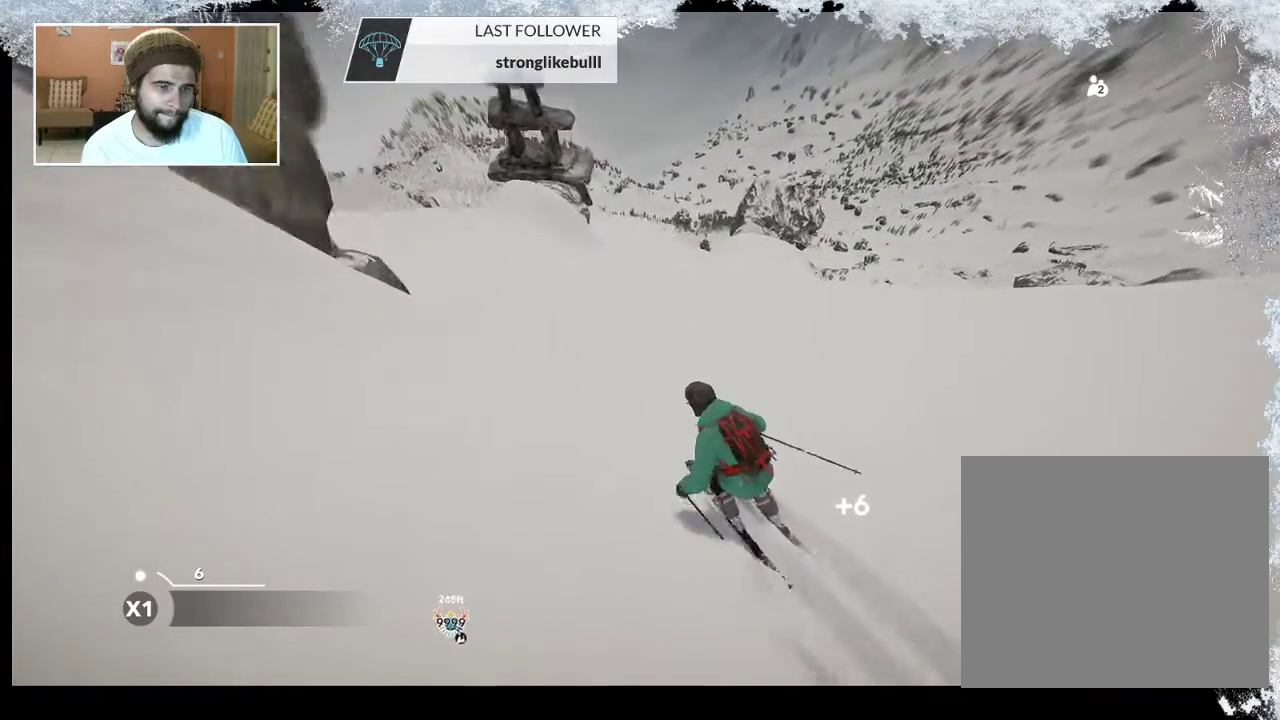
{"buttons": [], "left_stick": "center", "right_stick": "center", "events": [[500, "left_stick", "center"]]}
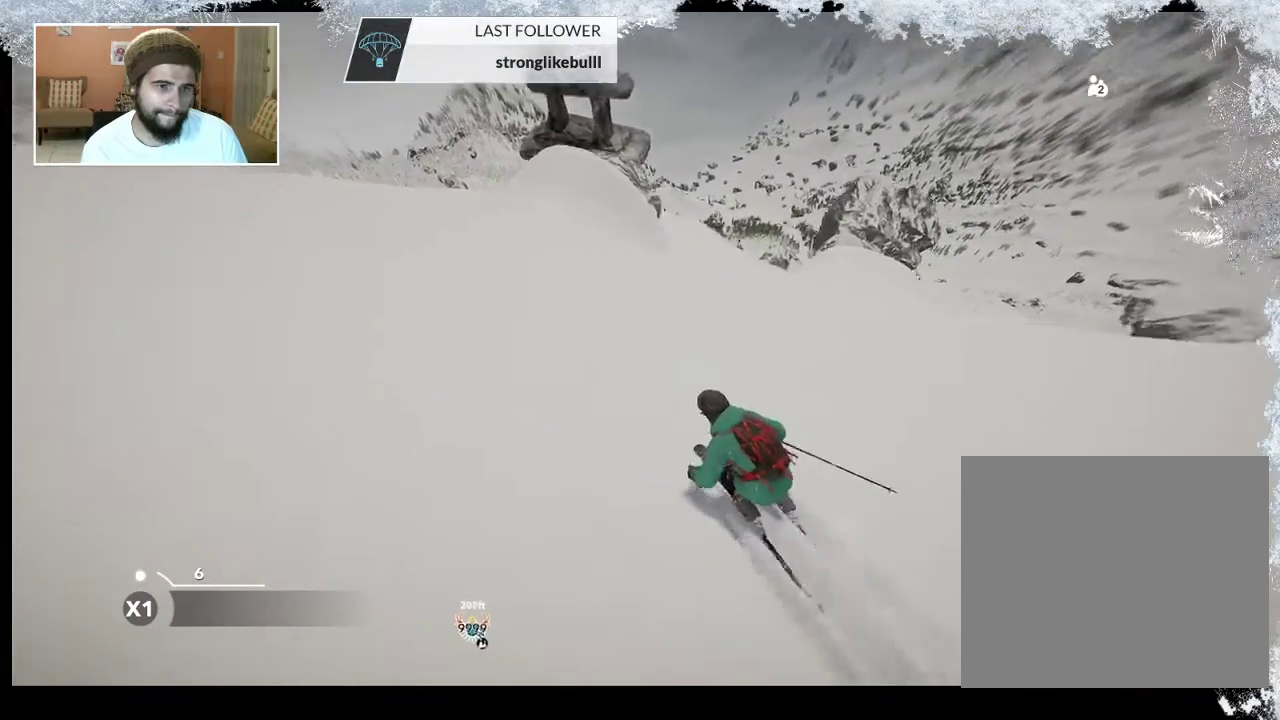
{"buttons": [], "left_stick": "center", "right_stick": "center", "events": [[333, "left_stick", "right"], [500, "left_stick", "center"]]}
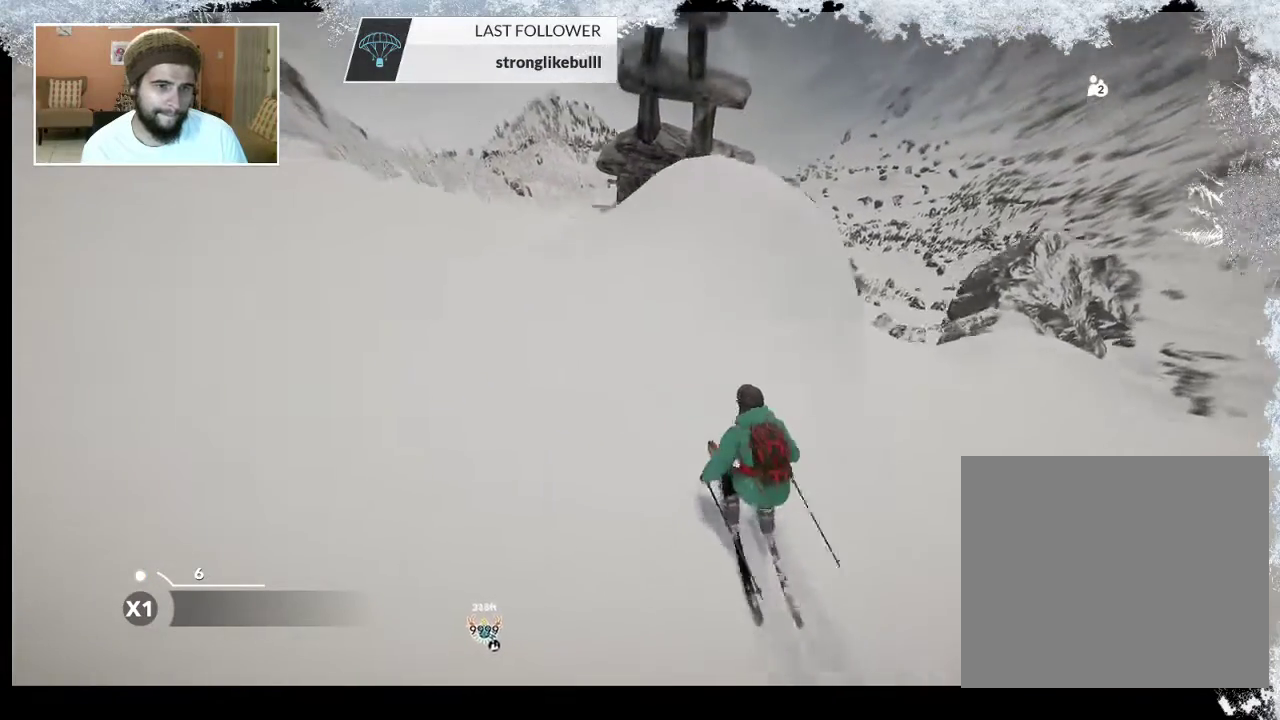
{"buttons": [], "left_stick": "center", "right_stick": "center", "events": [[133, "left_stick", "right"], [200, "R2", "down"], [300, "left_stick", "center"], [333, "R2", "up"]]}
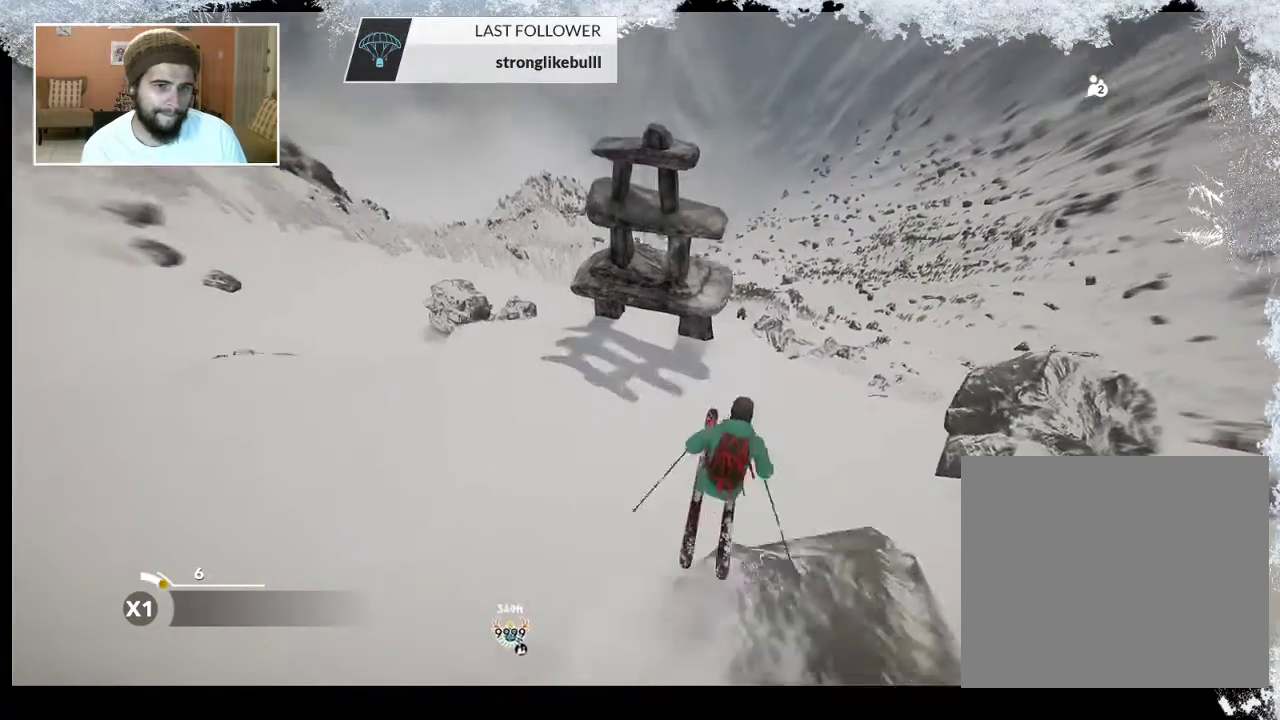
{"buttons": [], "left_stick": "center", "right_stick": "center", "events": [[133, "left_stick", "left"], [267, "left_stick", "center"]]}
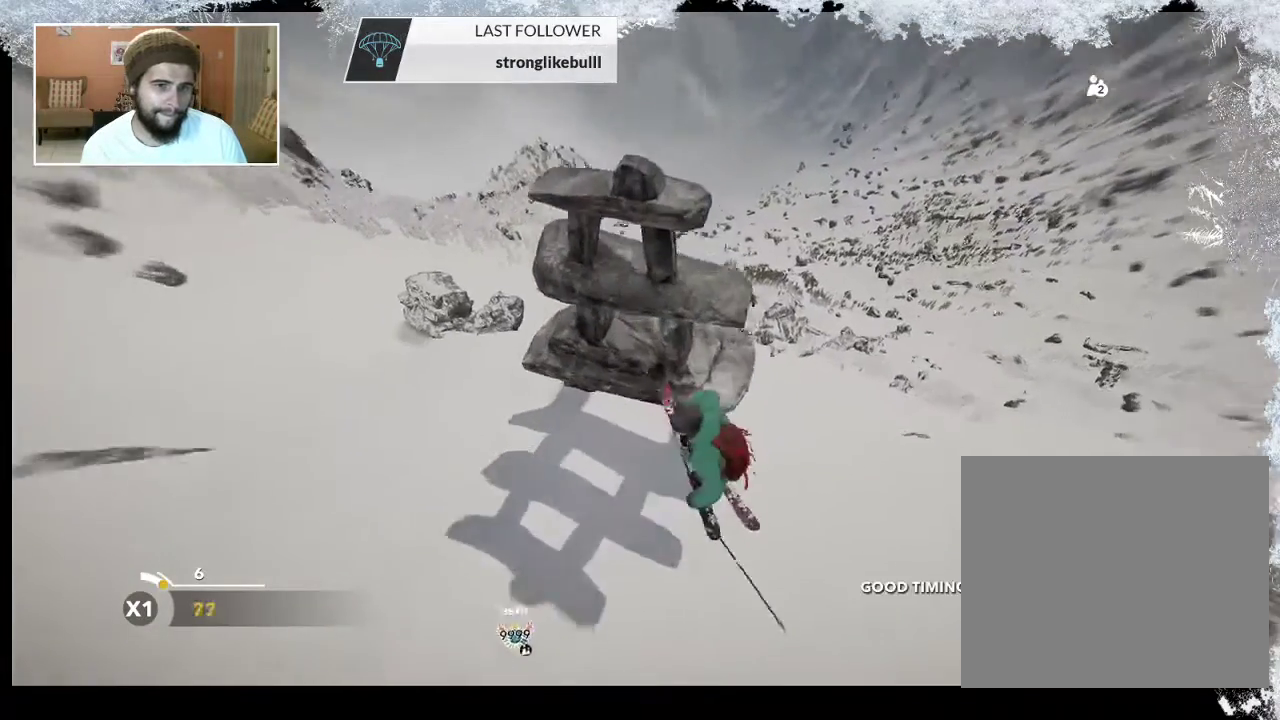
{"buttons": [], "left_stick": "center", "right_stick": "center", "events": []}
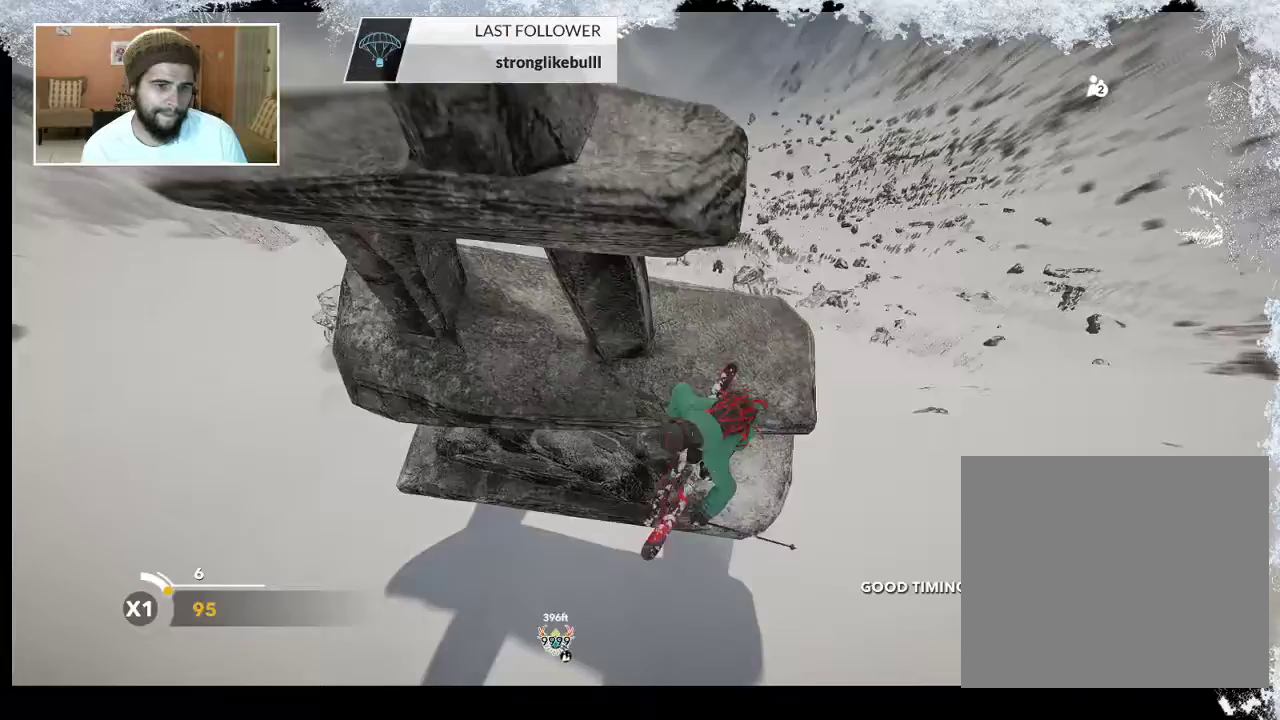
{"buttons": [], "left_stick": "down-left", "right_stick": "center", "events": [[233, "R2", "down"], [333, "R2", "up"], [433, "left_stick", "down-left"]]}
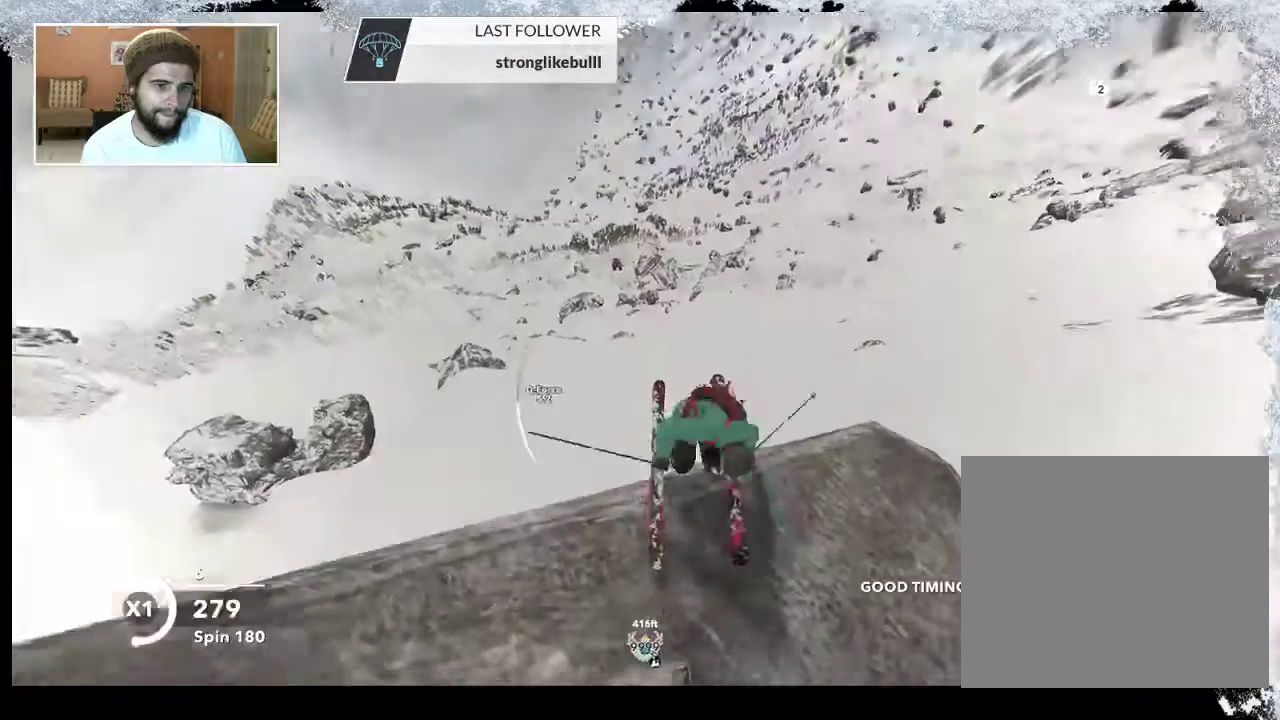
{"buttons": ["L2"], "left_stick": "center", "right_stick": "down-right", "events": [[133, "left_stick", "center"], [167, "L2", "down"], [267, "right_stick", "down-right"]]}
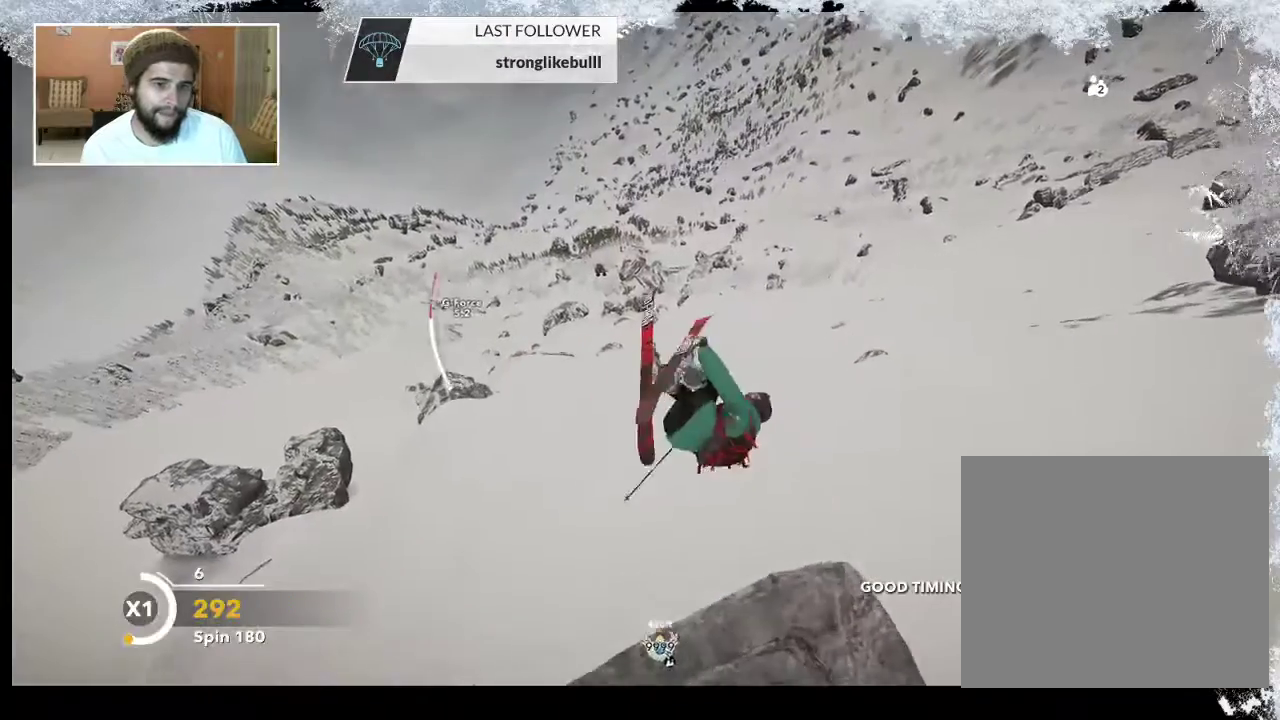
{"buttons": ["L2"], "left_stick": "center", "right_stick": "down-right", "events": []}